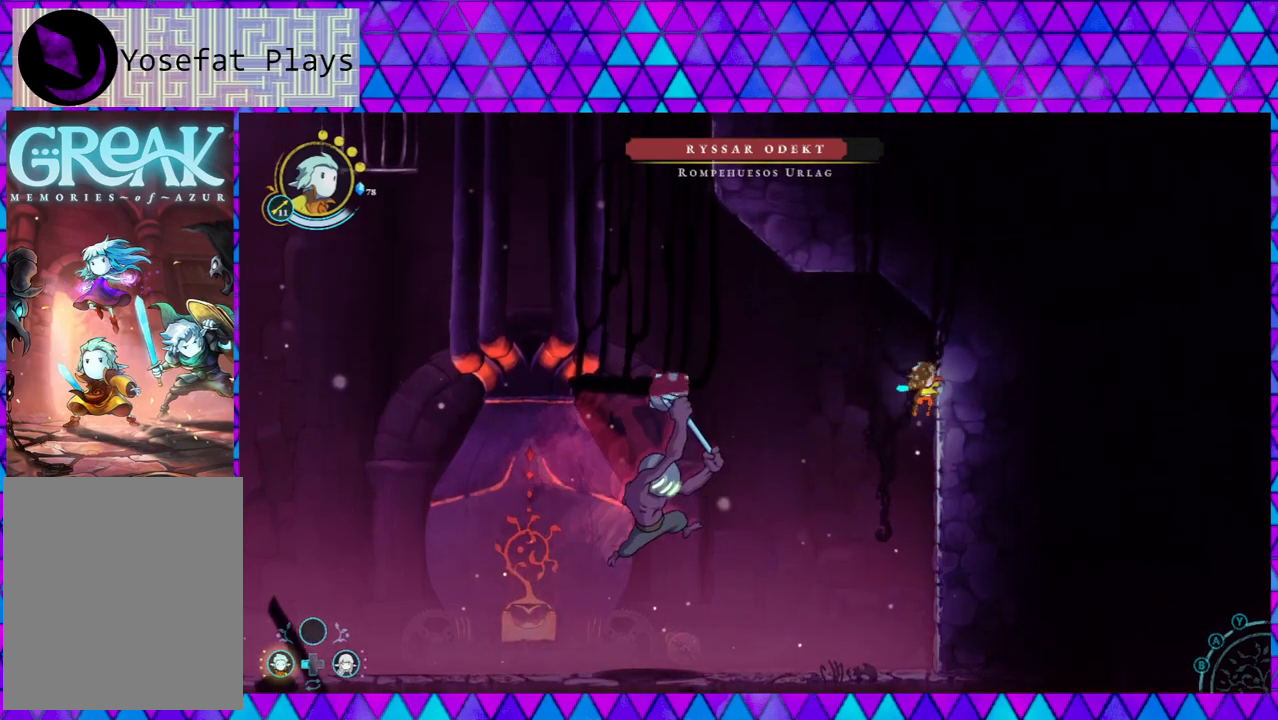
Gameplay with a controller (Nintendo layout); each line is a JSON object with the inputs held at the frame after it. "events" lists button and stick changes between this image and that frame as [ms after this image, input, new state], when the widget could be followed in between. Not read: L3 R3.
{"buttons": ["B"], "left_stick": "left", "right_stick": "center", "events": [[317, "B", "down"], [400, "left_stick", "left"]]}
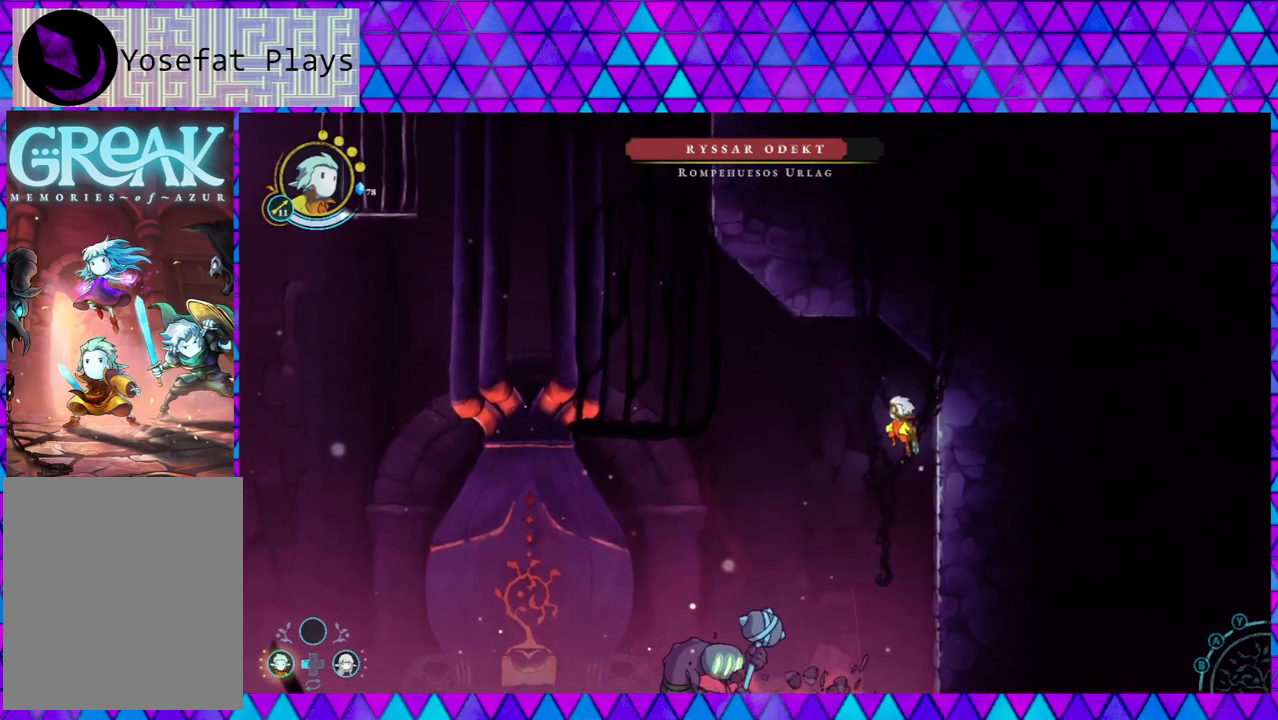
{"buttons": ["B"], "left_stick": "left", "right_stick": "center", "events": [[217, "B", "up"], [450, "B", "down"]]}
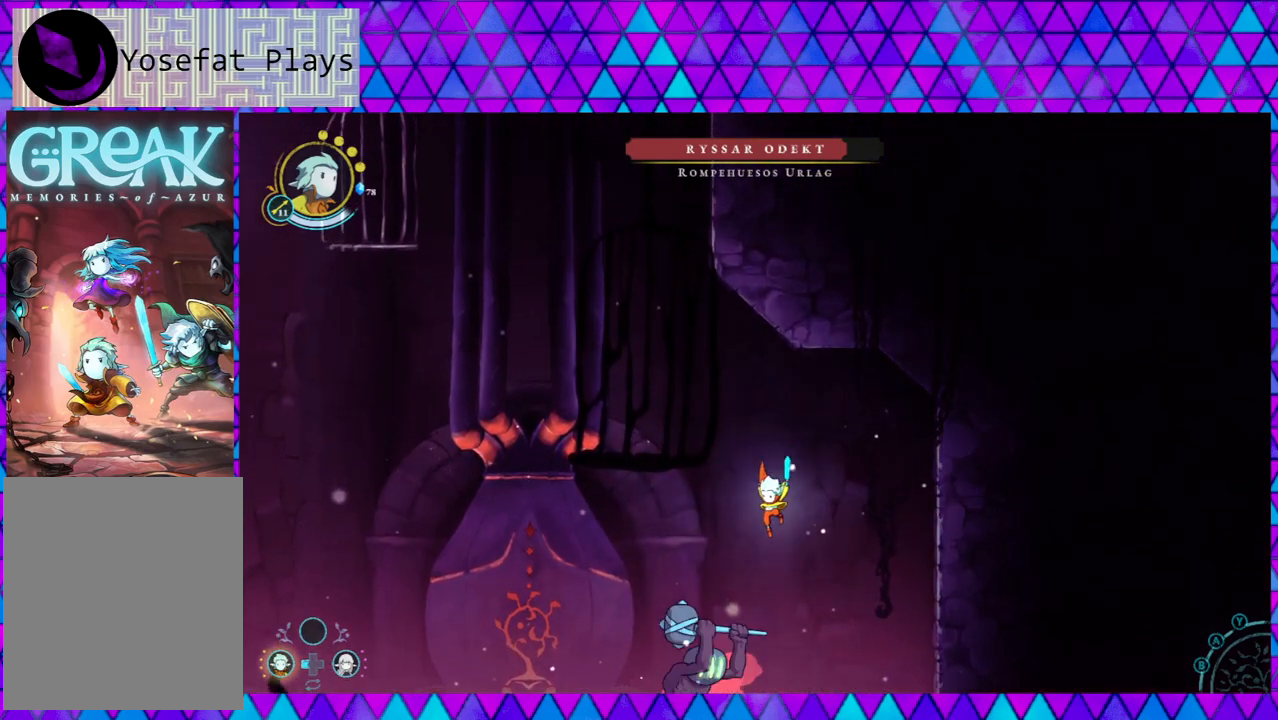
{"buttons": ["B"], "left_stick": "left", "right_stick": "center", "events": []}
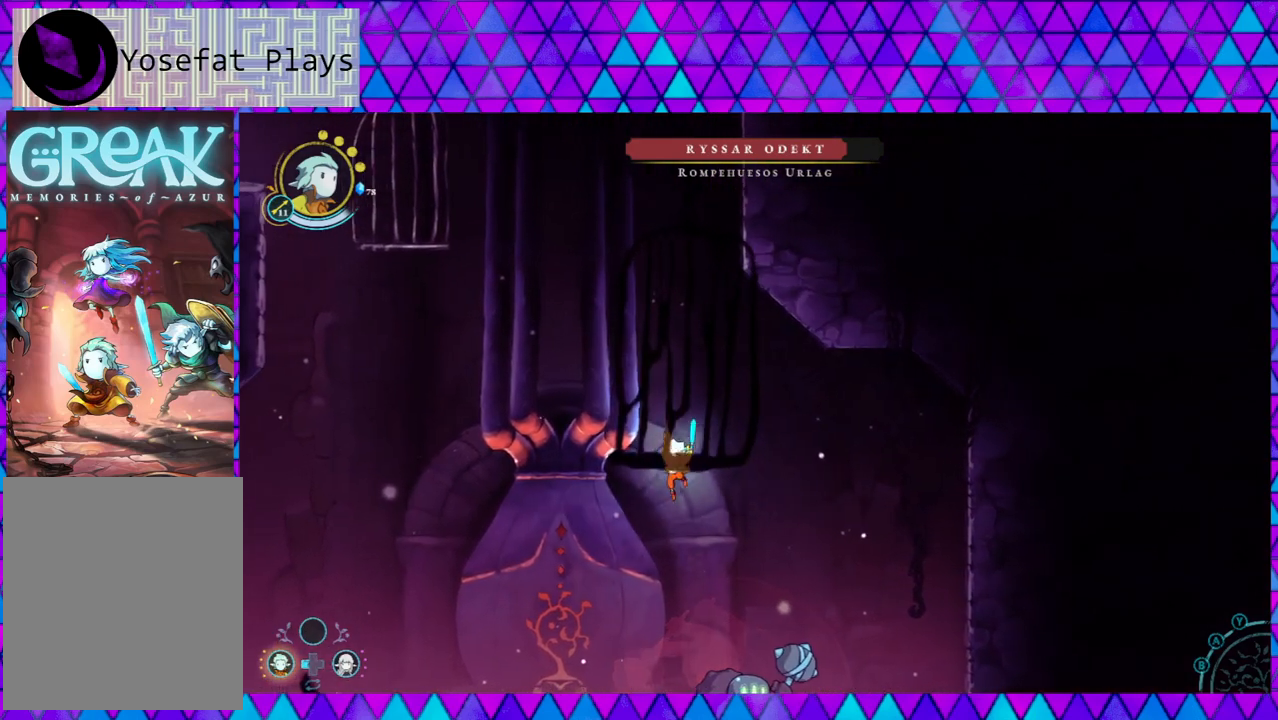
{"buttons": [], "left_stick": "left", "right_stick": "center", "events": [[17, "B", "up"]]}
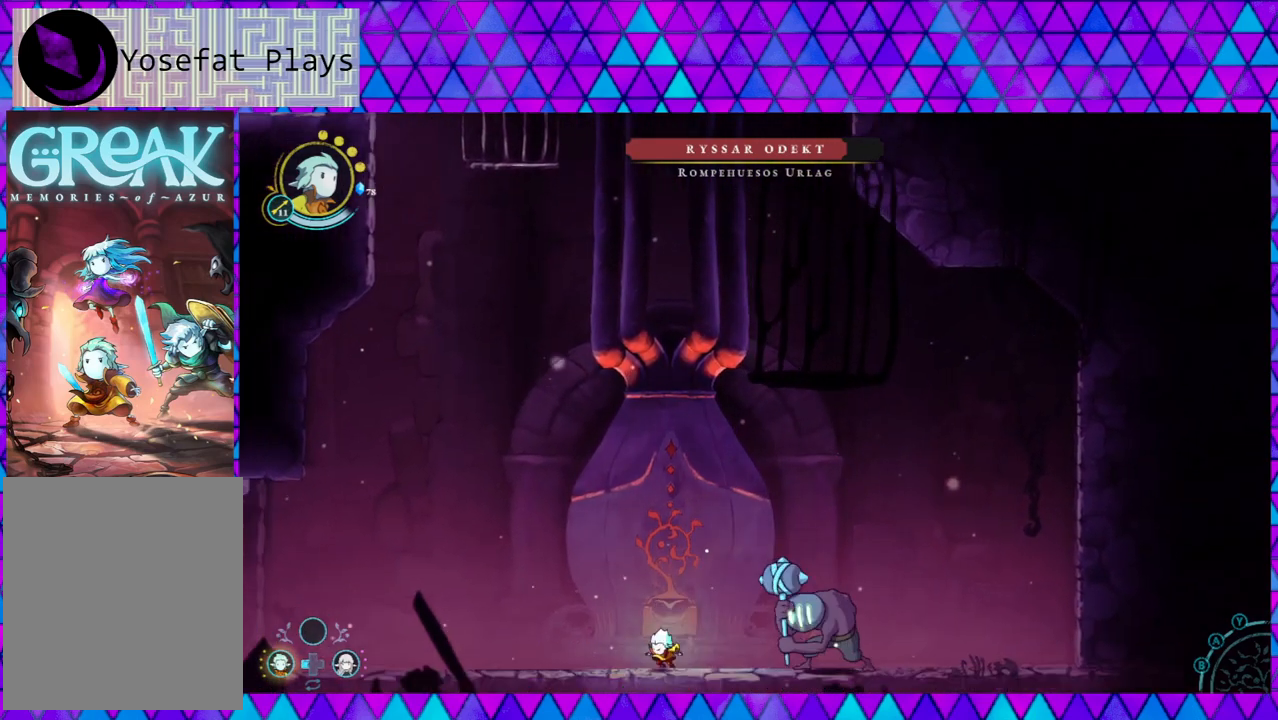
{"buttons": [], "left_stick": "left", "right_stick": "center", "events": []}
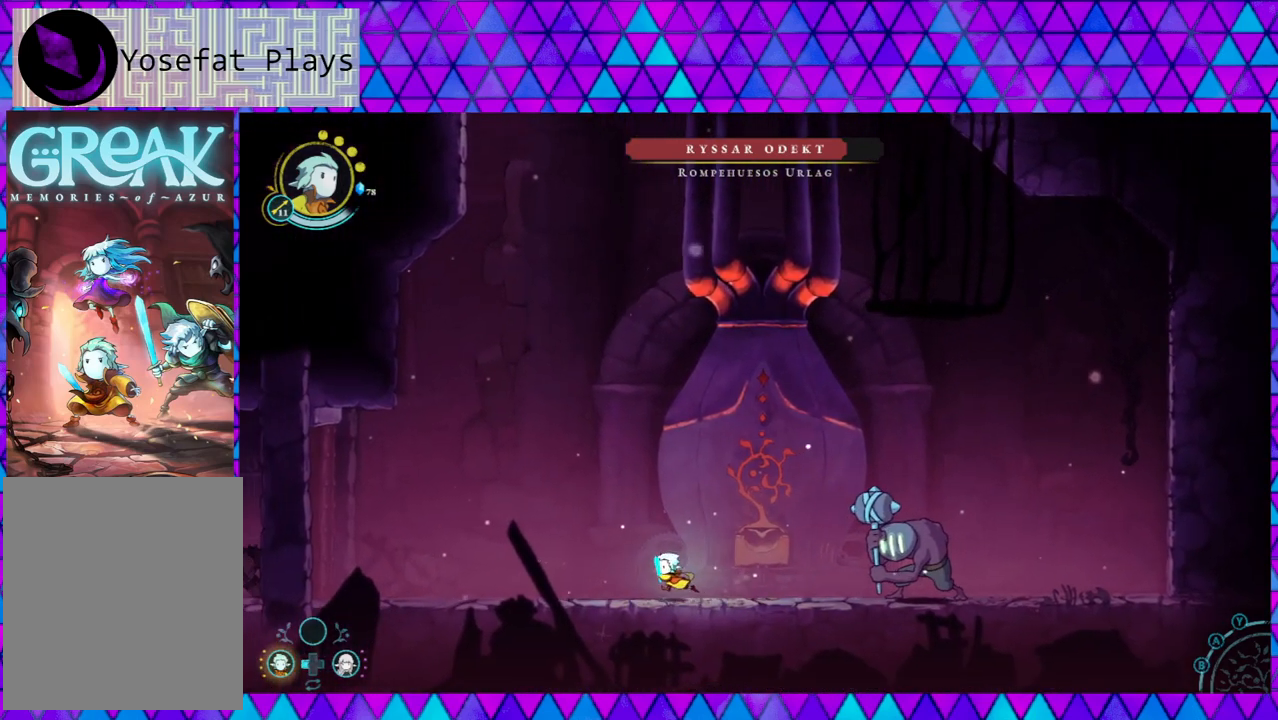
{"buttons": [], "left_stick": "center", "right_stick": "center", "events": [[467, "left_stick", "center"]]}
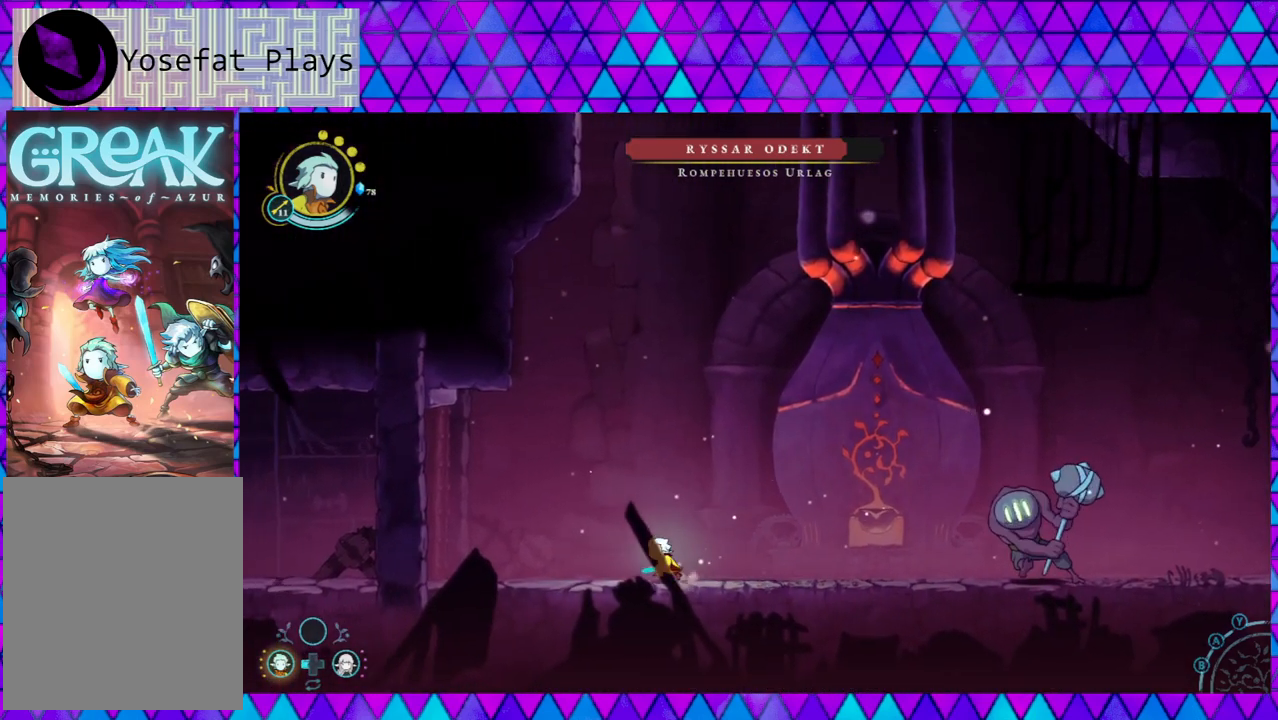
{"buttons": ["B"], "left_stick": "center", "right_stick": "center", "events": [[233, "B", "down"]]}
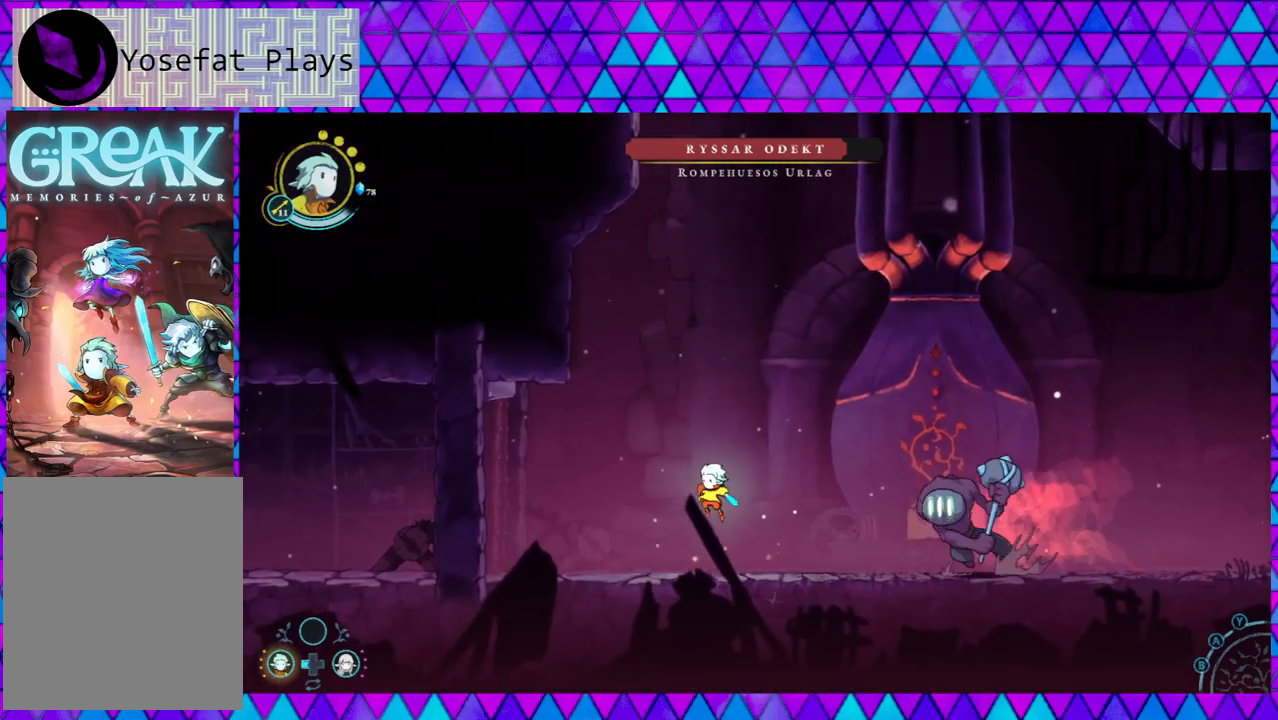
{"buttons": ["B"], "left_stick": "right", "right_stick": "center", "events": [[33, "B", "up"], [100, "B", "down"], [217, "left_stick", "right"]]}
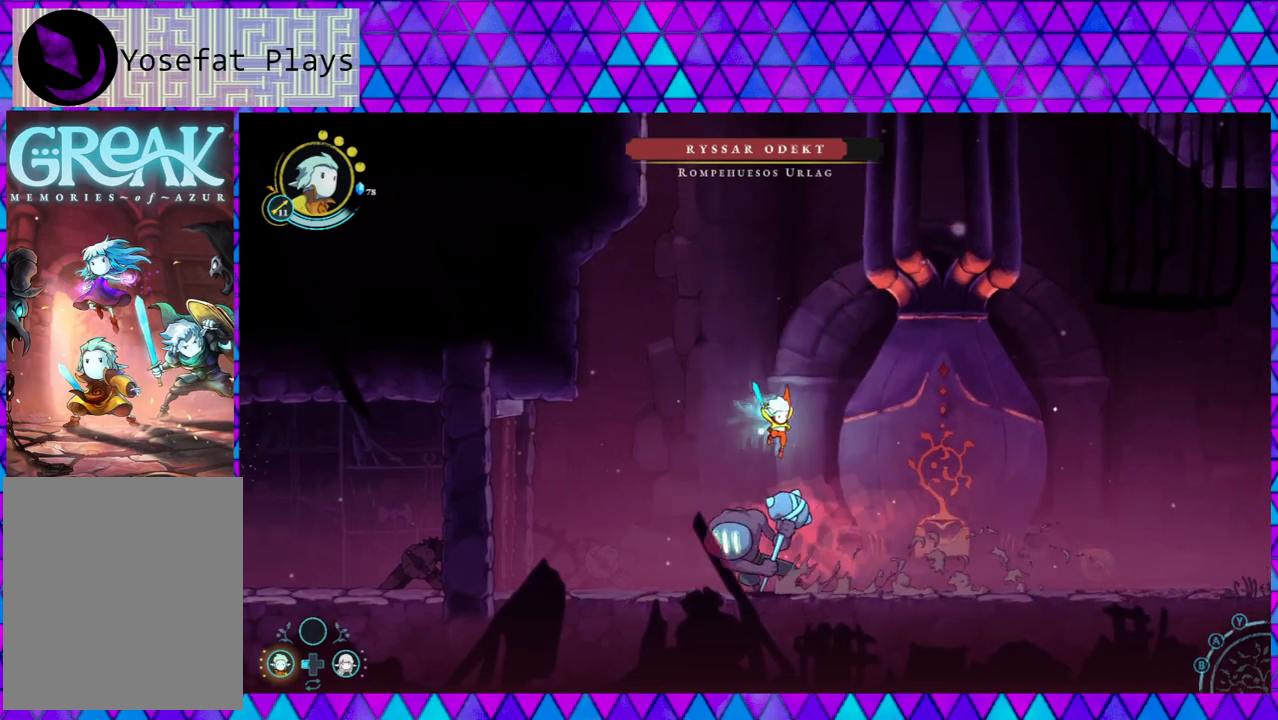
{"buttons": [], "left_stick": "left", "right_stick": "center", "events": [[17, "B", "up"], [100, "left_stick", "left"]]}
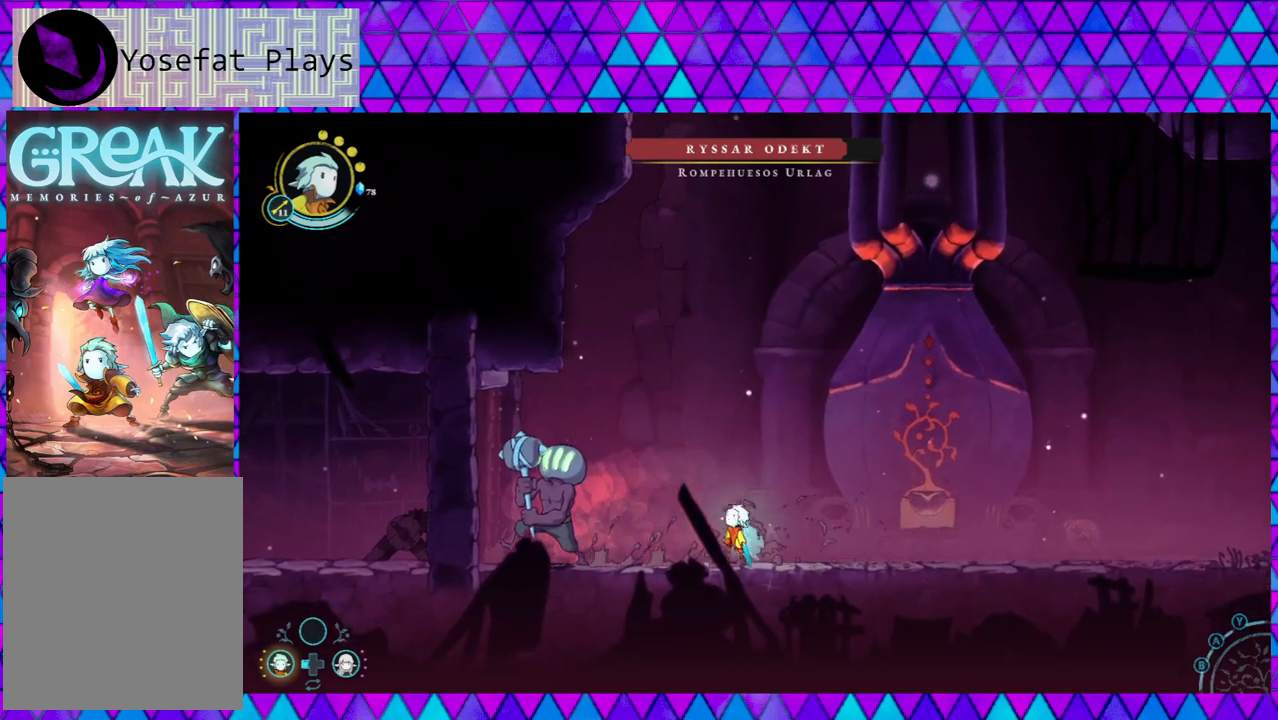
{"buttons": ["Y"], "left_stick": "center", "right_stick": "center", "events": [[150, "Y", "down"], [217, "Y", "up"], [267, "left_stick", "center"], [283, "Y", "down"], [350, "Y", "up"], [400, "Y", "down"]]}
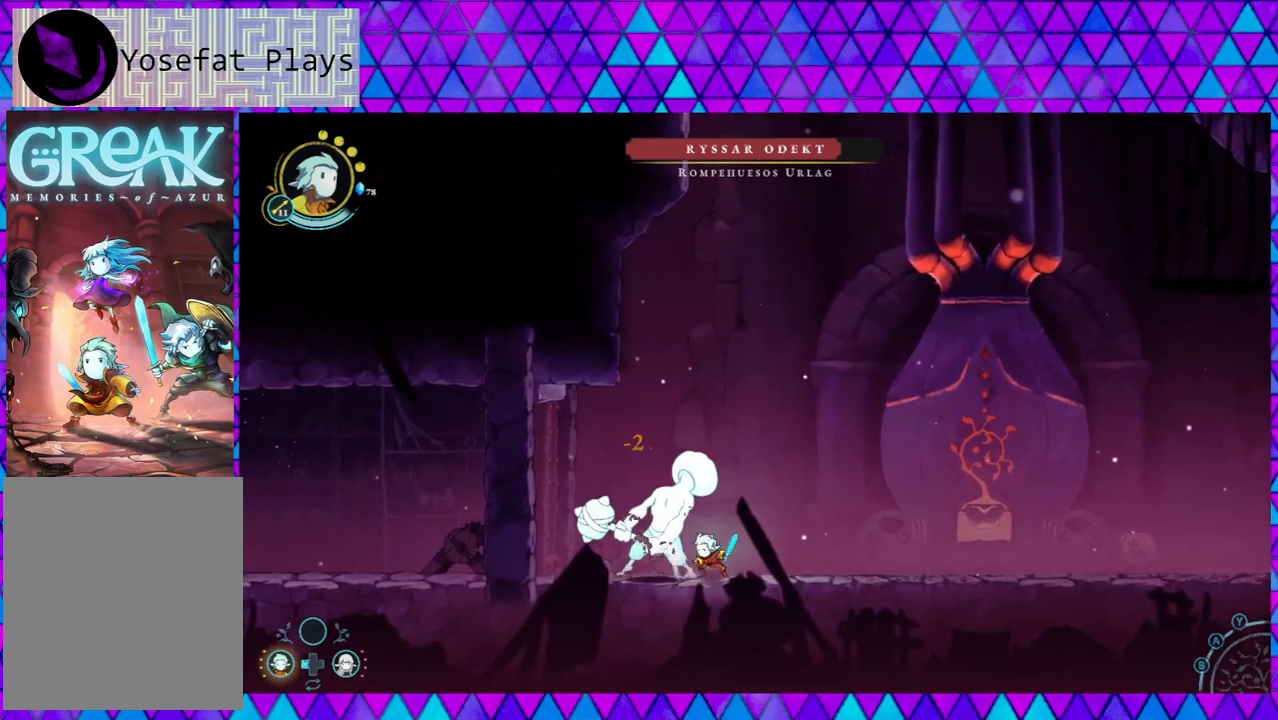
{"buttons": [], "left_stick": "center", "right_stick": "center", "events": [[17, "Y", "up"], [50, "Y", "down"], [150, "Y", "up"], [217, "Y", "down"], [300, "Y", "up"], [383, "Y", "down"], [467, "Y", "up"]]}
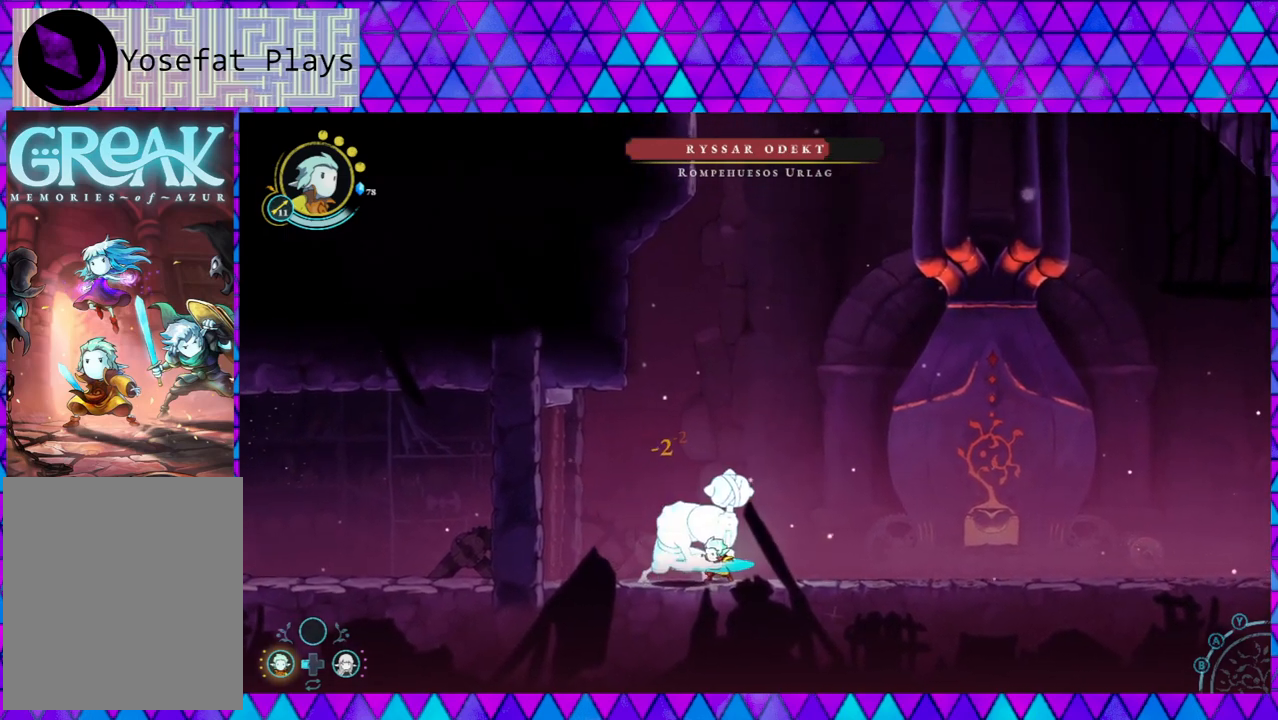
{"buttons": ["Y"], "left_stick": "center", "right_stick": "center", "events": [[33, "Y", "down"], [117, "Y", "up"], [183, "Y", "down"], [267, "Y", "up"], [317, "Y", "down"], [400, "Y", "up"], [467, "Y", "down"]]}
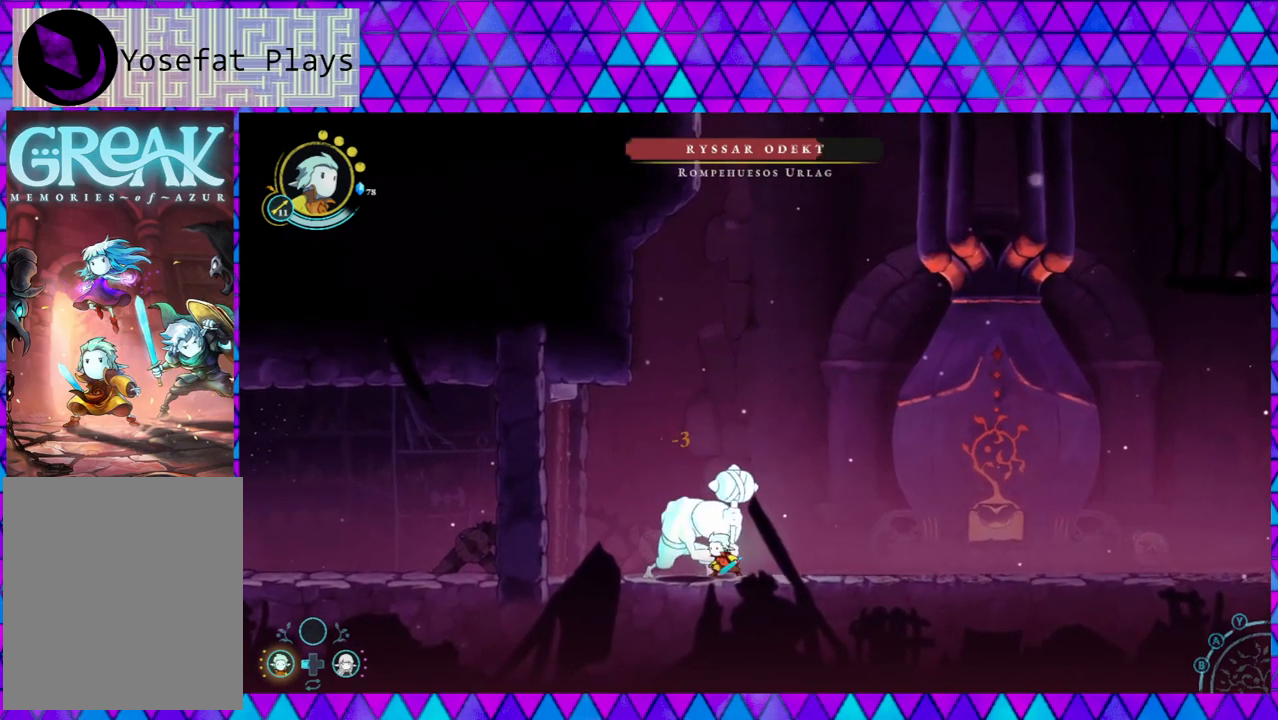
{"buttons": [], "left_stick": "right", "right_stick": "center", "events": [[17, "Y", "up"], [100, "Y", "down"], [167, "Y", "up"], [350, "left_stick", "right"]]}
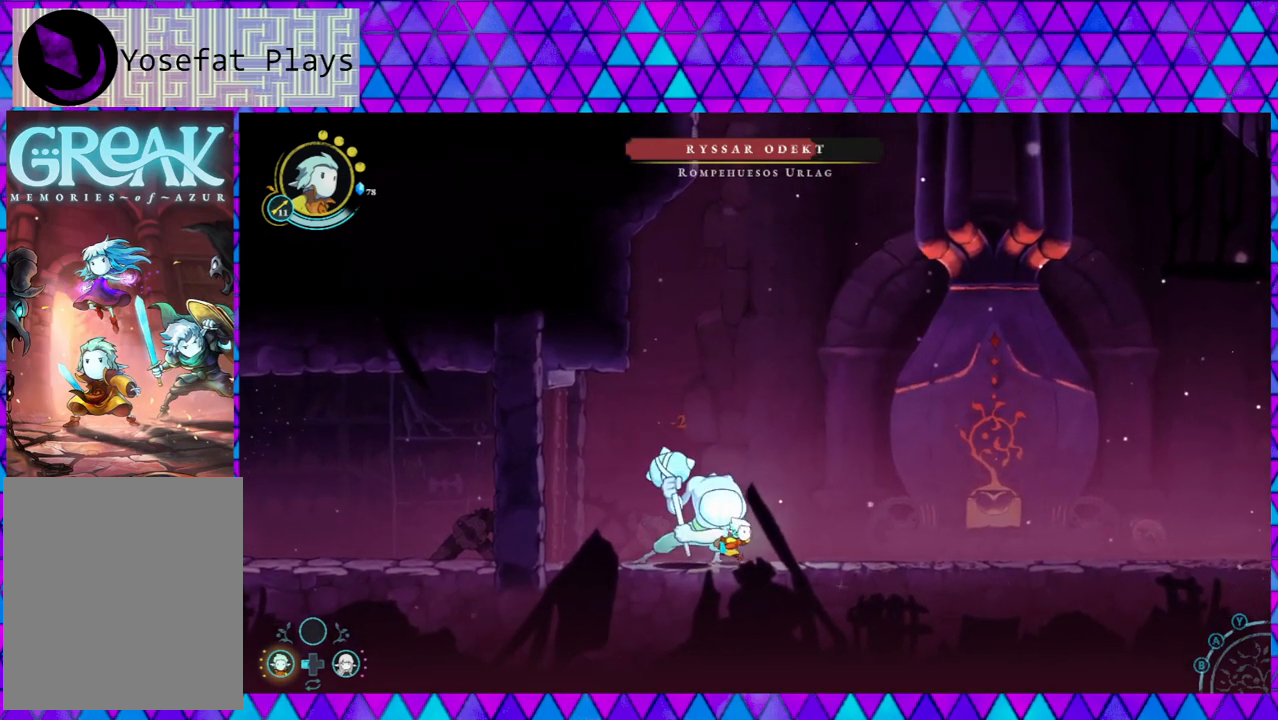
{"buttons": ["B"], "left_stick": "right", "right_stick": "center", "events": [[83, "B", "down"], [333, "B", "up"], [367, "B", "down"]]}
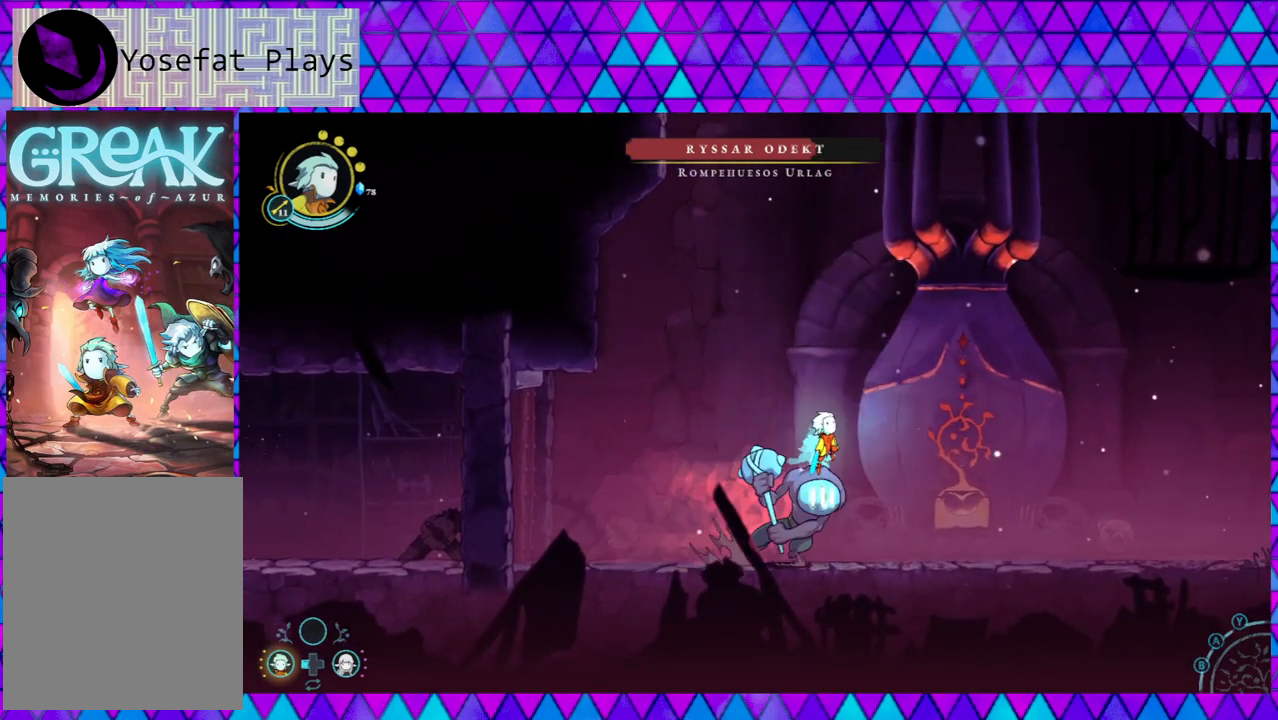
{"buttons": [], "left_stick": "right", "right_stick": "center", "events": [[267, "B", "up"]]}
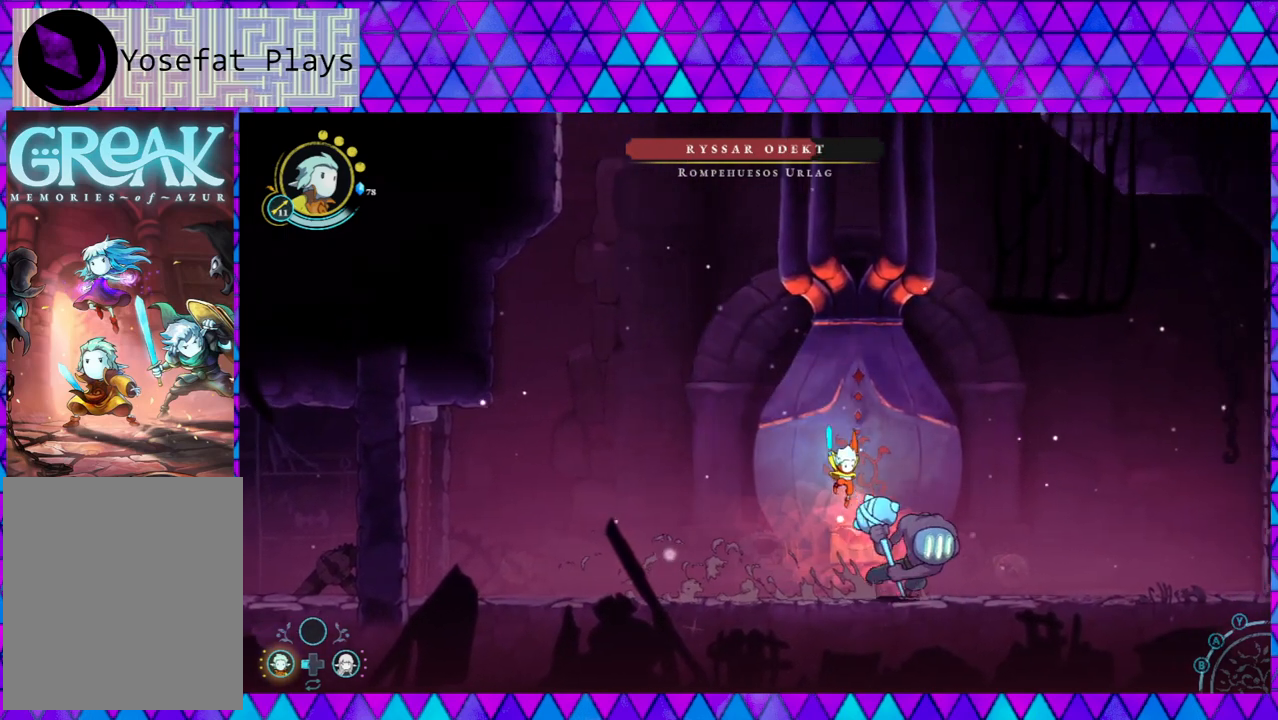
{"buttons": [], "left_stick": "right", "right_stick": "center", "events": []}
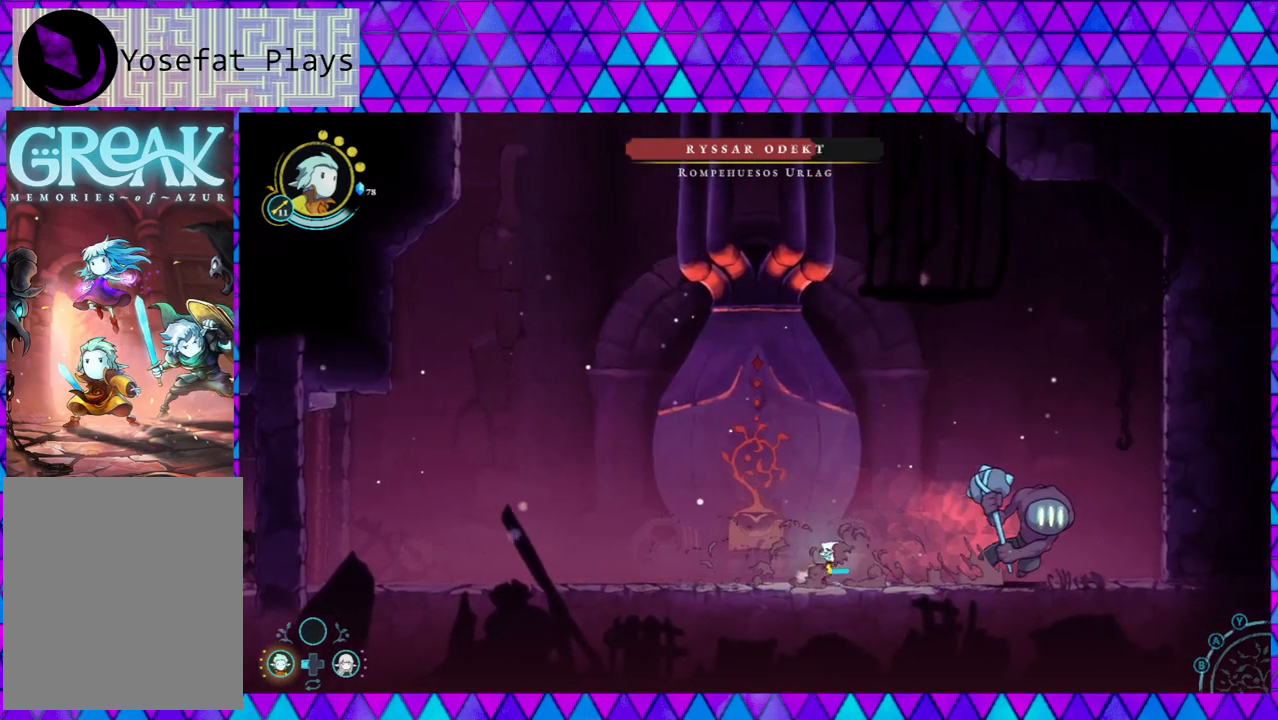
{"buttons": [], "left_stick": "center", "right_stick": "center", "events": [[167, "left_stick", "center"]]}
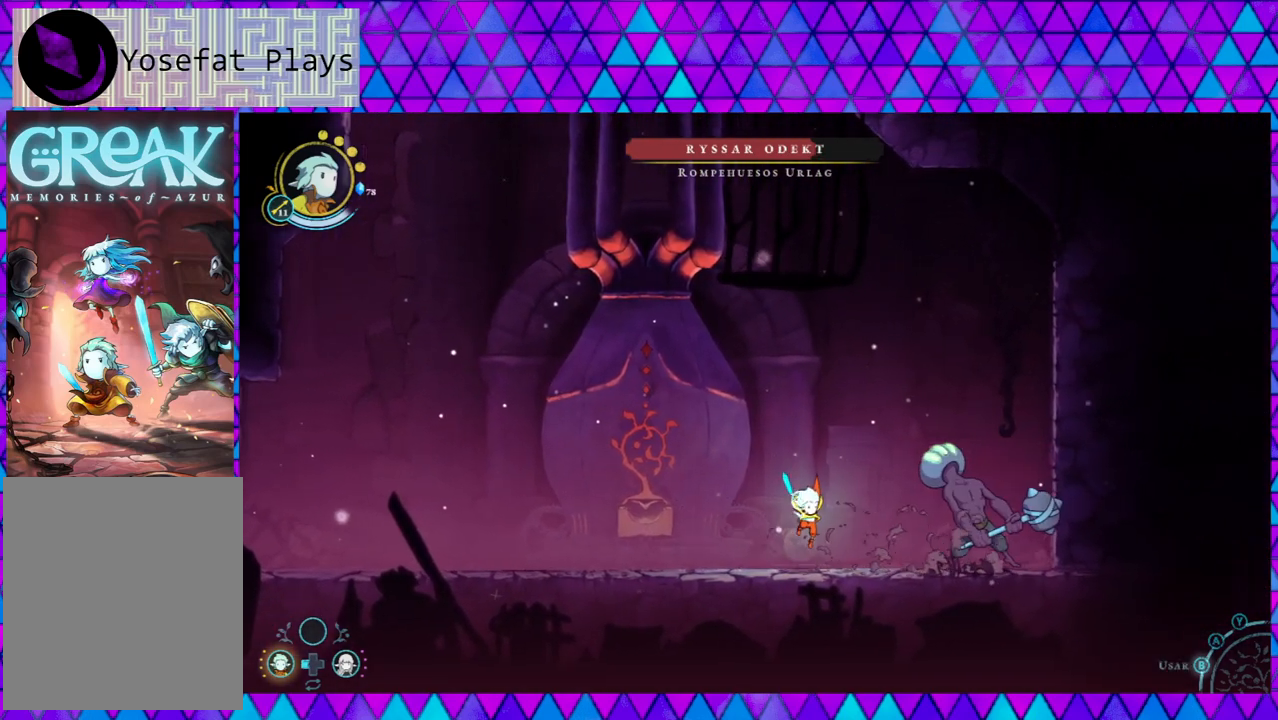
{"buttons": [], "left_stick": "center", "right_stick": "center", "events": [[50, "left_stick", "right"], [300, "Y", "down"], [333, "Y", "up"], [367, "left_stick", "center"], [417, "Y", "down"], [500, "Y", "up"]]}
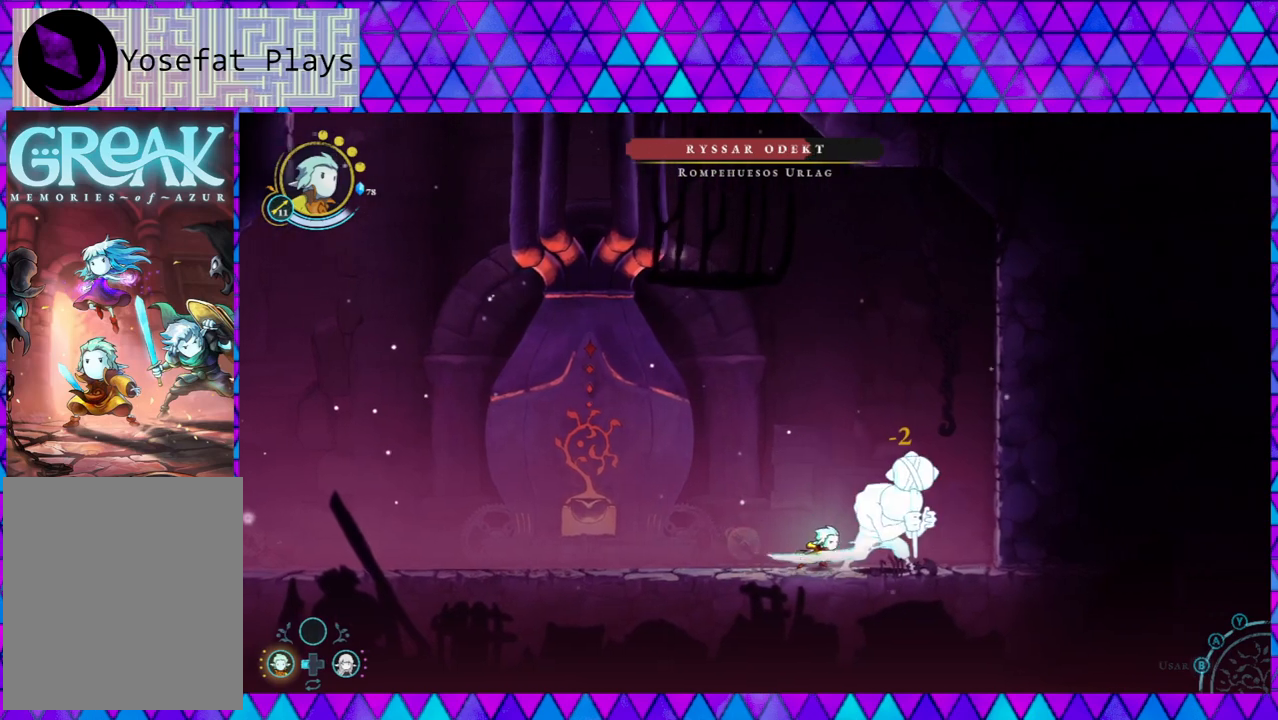
{"buttons": [], "left_stick": "center", "right_stick": "center", "events": [[67, "Y", "down"], [167, "Y", "up"], [200, "Y", "down"], [300, "Y", "up"], [367, "Y", "down"], [450, "Y", "up"]]}
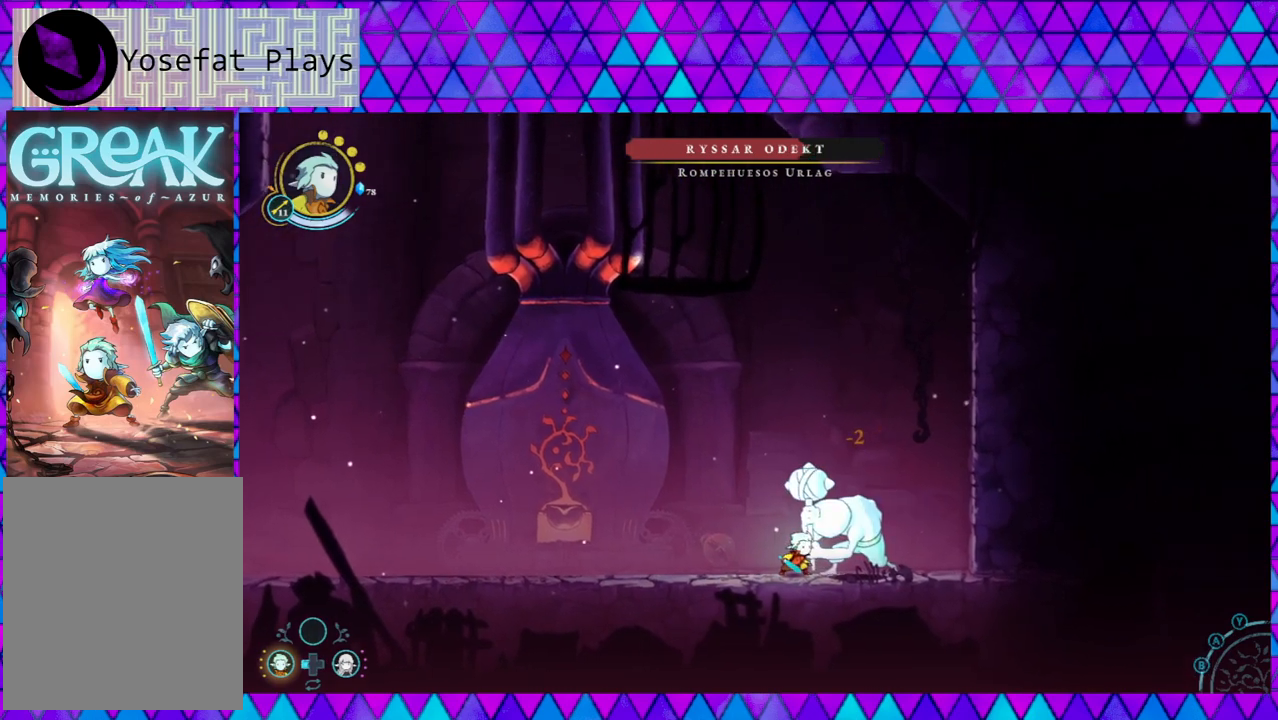
{"buttons": ["Y"], "left_stick": "center", "right_stick": "center", "events": [[17, "Y", "down"], [117, "Y", "up"], [167, "Y", "down"], [233, "Y", "up"], [283, "Y", "down"], [383, "Y", "up"], [450, "Y", "down"]]}
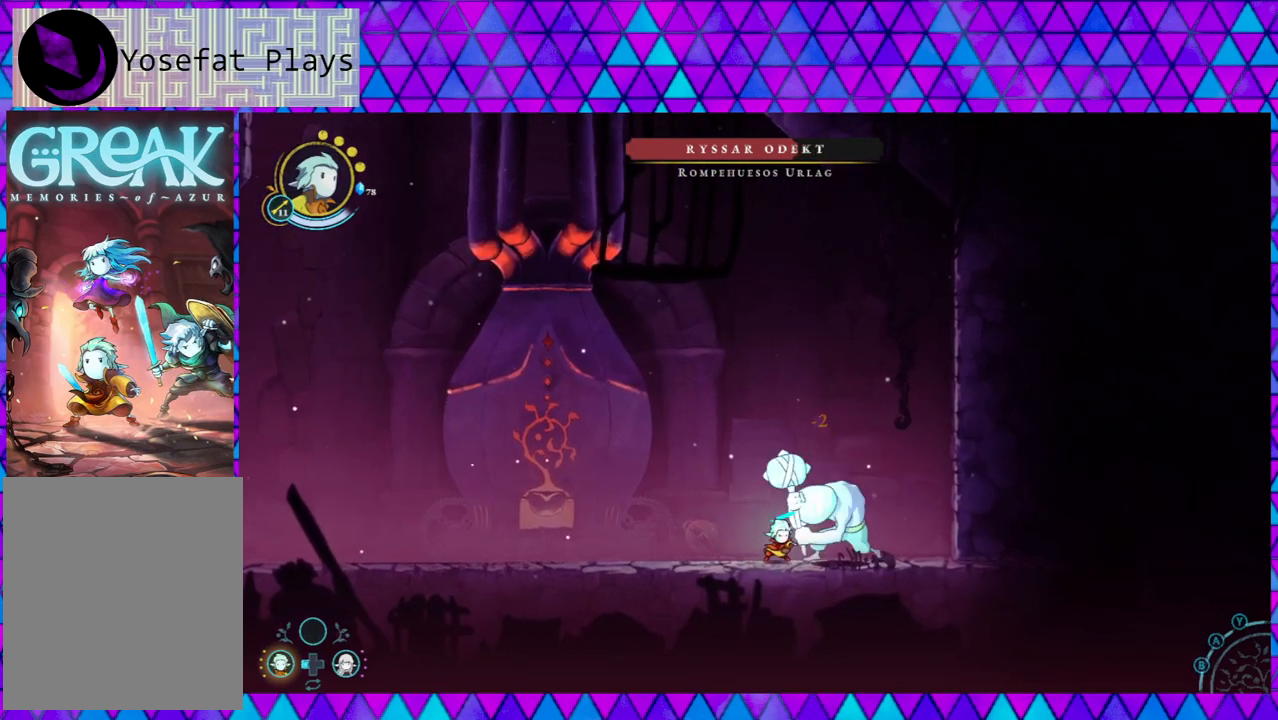
{"buttons": [], "left_stick": "left", "right_stick": "center", "events": [[33, "Y", "up"], [200, "left_stick", "left"]]}
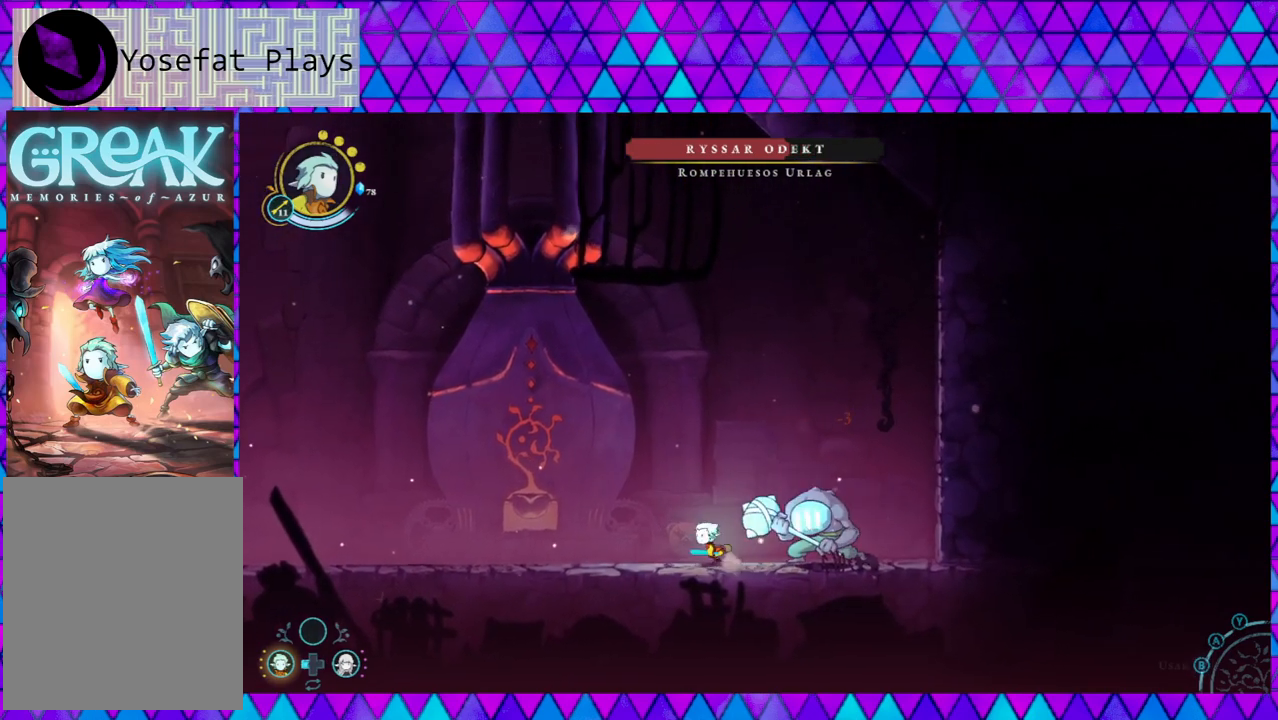
{"buttons": [], "left_stick": "left", "right_stick": "center", "events": [[50, "B", "down"], [333, "B", "up"]]}
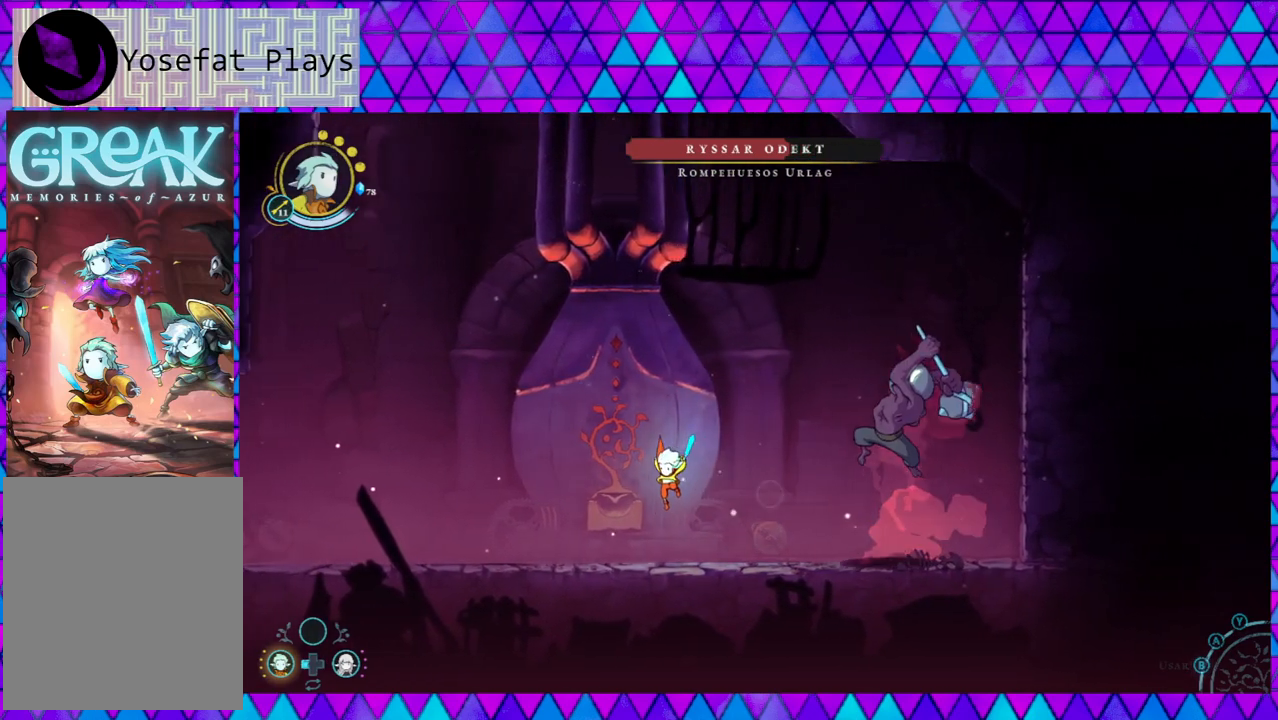
{"buttons": [], "left_stick": "left", "right_stick": "center", "events": []}
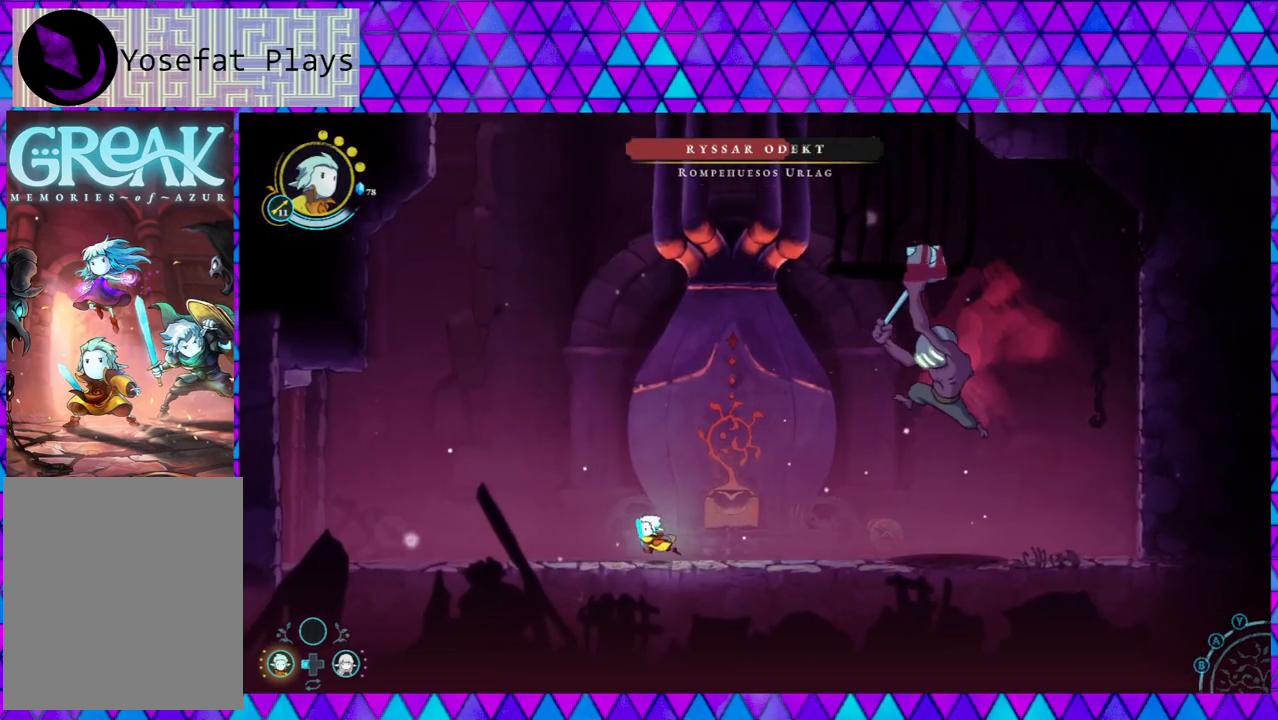
{"buttons": [], "left_stick": "center", "right_stick": "center", "events": [[300, "left_stick", "center"]]}
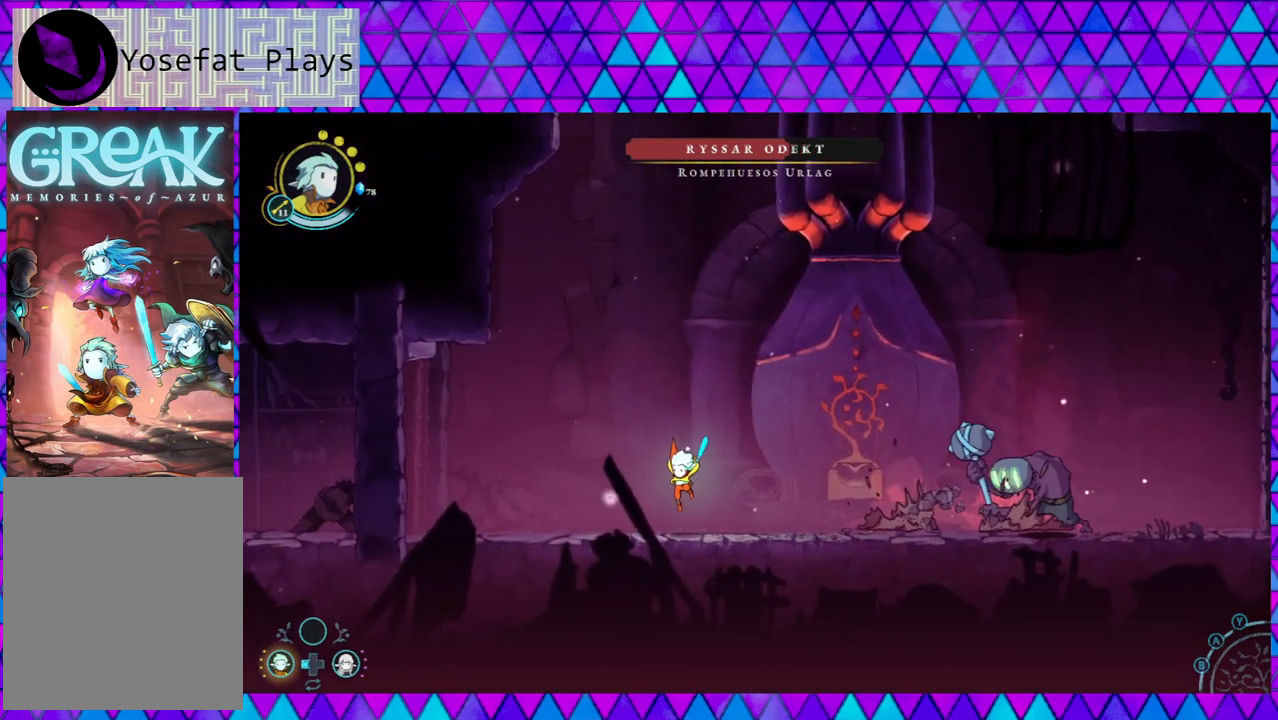
{"buttons": [], "left_stick": "center", "right_stick": "center", "events": []}
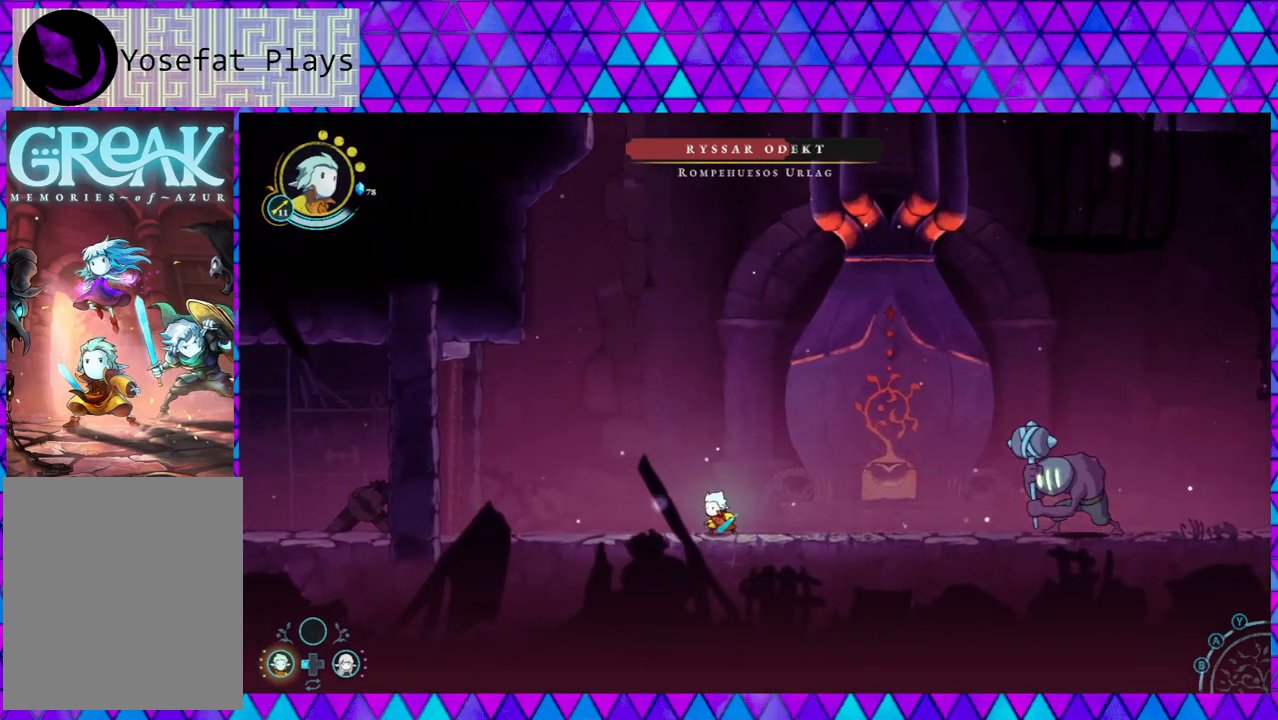
{"buttons": [], "left_stick": "center", "right_stick": "center", "events": []}
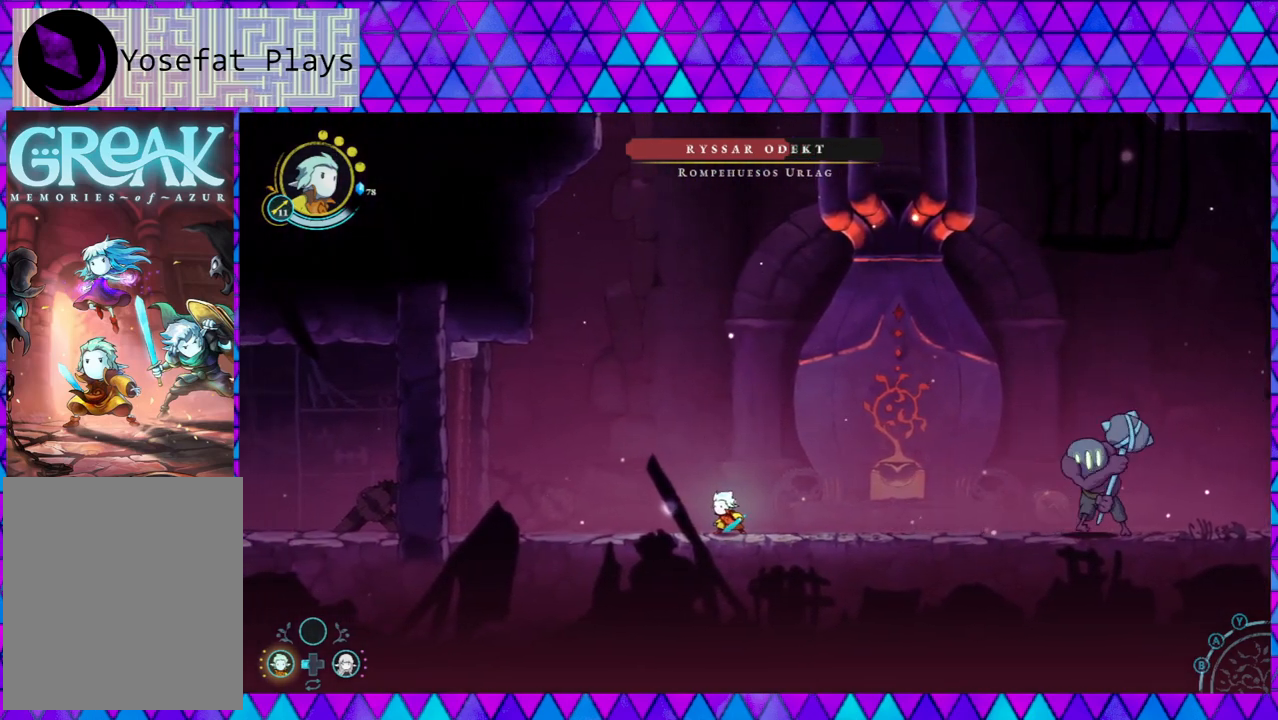
{"buttons": [], "left_stick": "left", "right_stick": "center", "events": [[383, "left_stick", "left"]]}
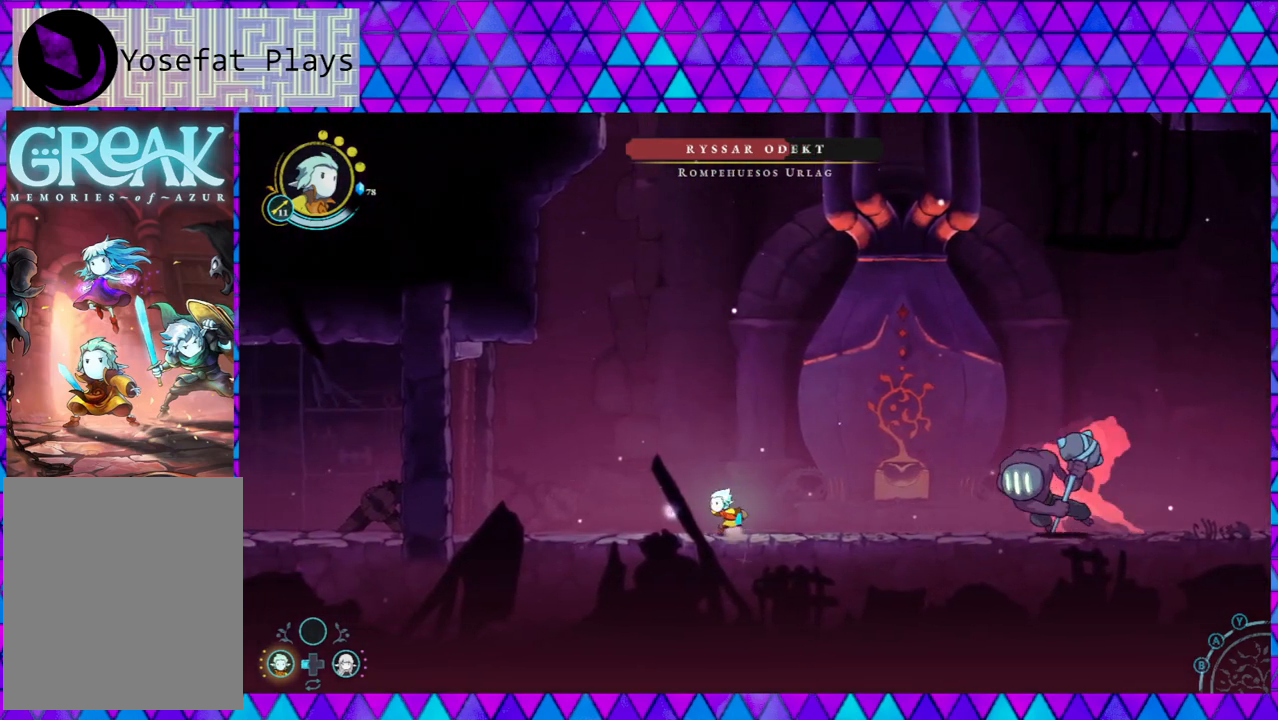
{"buttons": ["B"], "left_stick": "center", "right_stick": "center", "events": [[400, "B", "down"], [483, "left_stick", "center"]]}
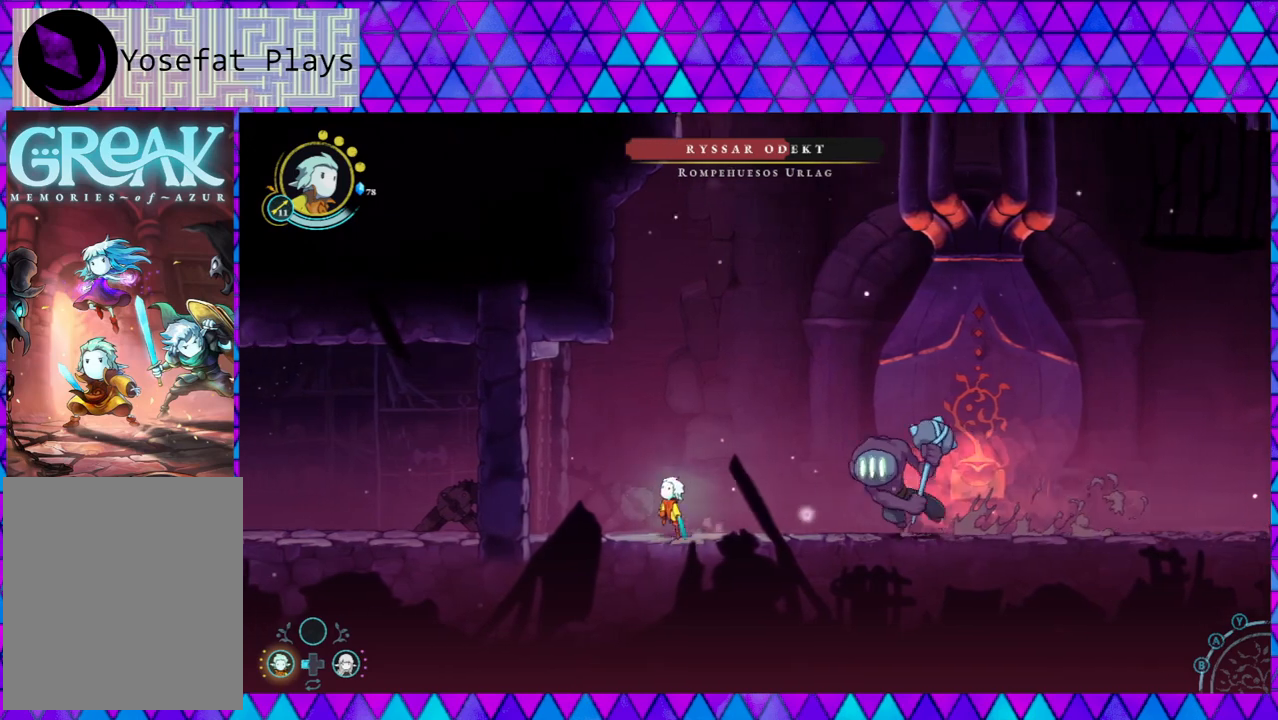
{"buttons": ["B"], "left_stick": "right", "right_stick": "center", "events": [[100, "B", "up"], [183, "B", "down"], [217, "left_stick", "right"], [283, "left_stick", "center"], [367, "left_stick", "right"]]}